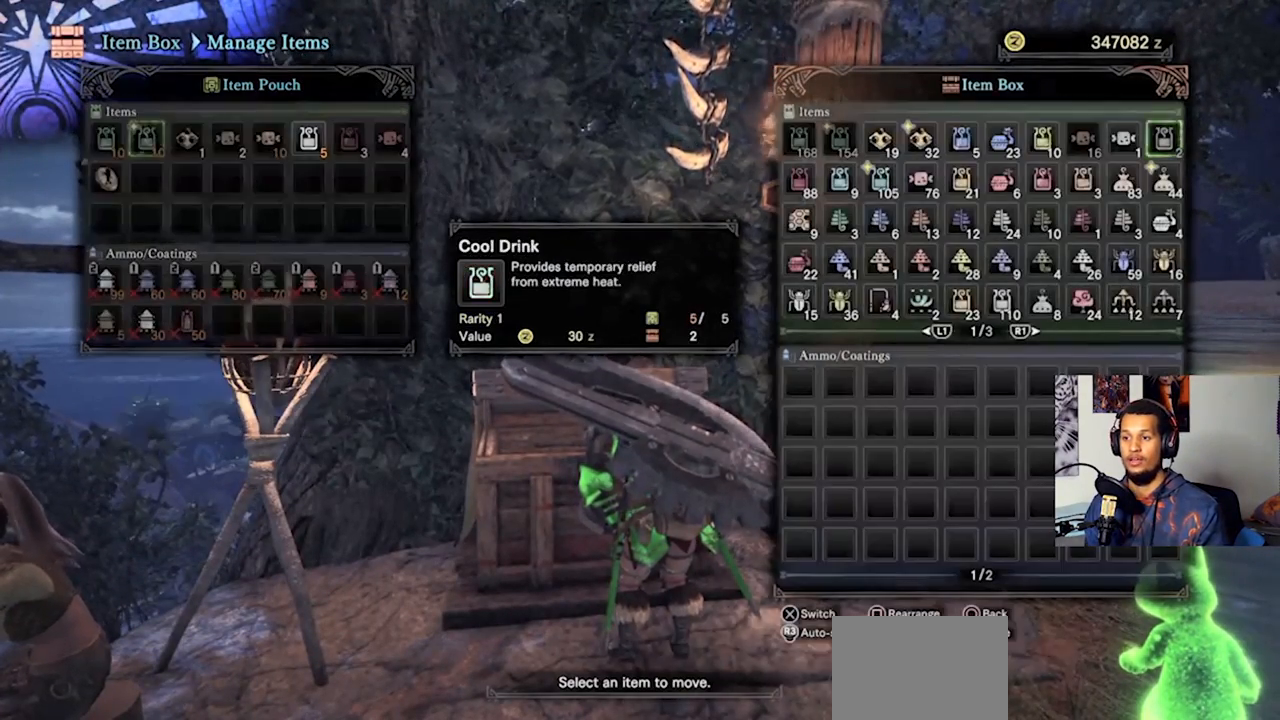
Gameplay with a controller (PlayStation layout); each line is a JSON object with the inputs held at the frame after it. "events" lists button and stick changes between this image and that frame as [ms after this image, input, new state], when the widget could be followed in between. Not read: R3.
{"buttons": ["DPAD_LEFT"], "left_stick": "center", "right_stick": "center", "events": [[67, "DPAD_LEFT", "down"], [167, "DPAD_LEFT", "up"], [233, "DPAD_LEFT", "down"], [333, "DPAD_LEFT", "up"], [367, "DPAD_LEFT", "down"], [433, "DPAD_LEFT", "up"], [500, "DPAD_LEFT", "down"]]}
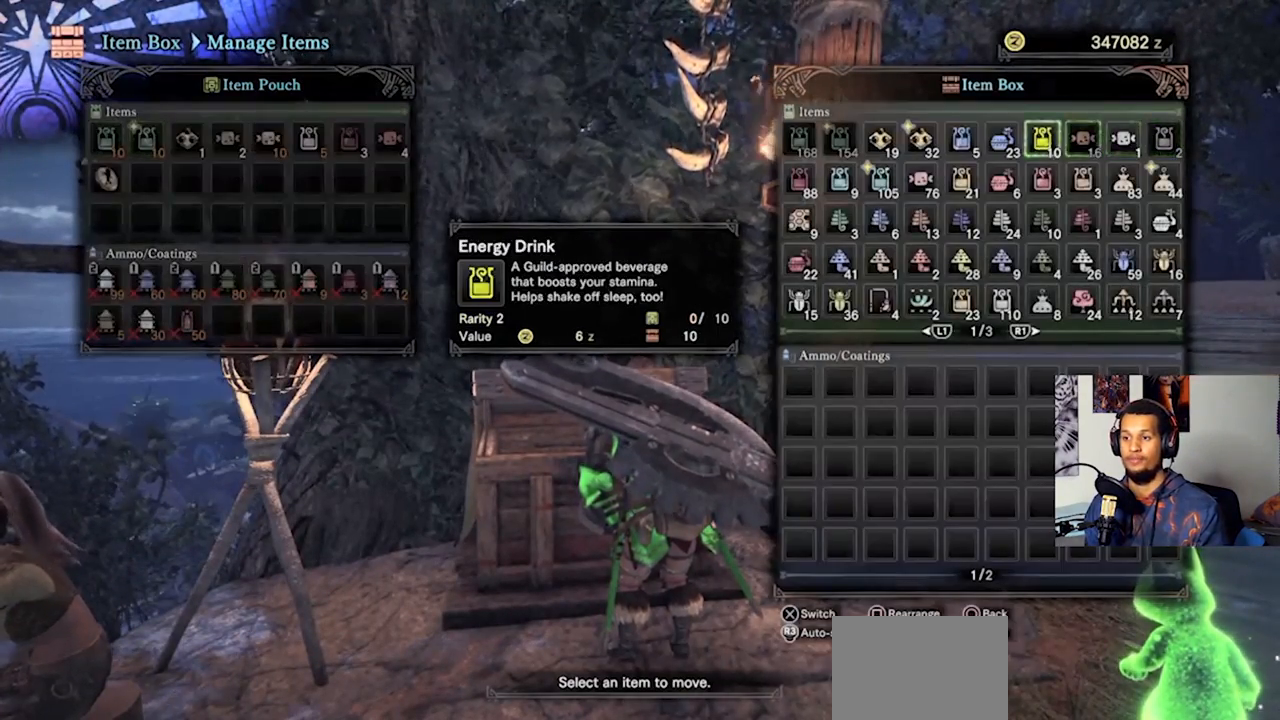
{"buttons": [], "left_stick": "center", "right_stick": "center", "events": [[100, "DPAD_LEFT", "up"], [167, "DPAD_LEFT", "down"], [233, "DPAD_LEFT", "up"]]}
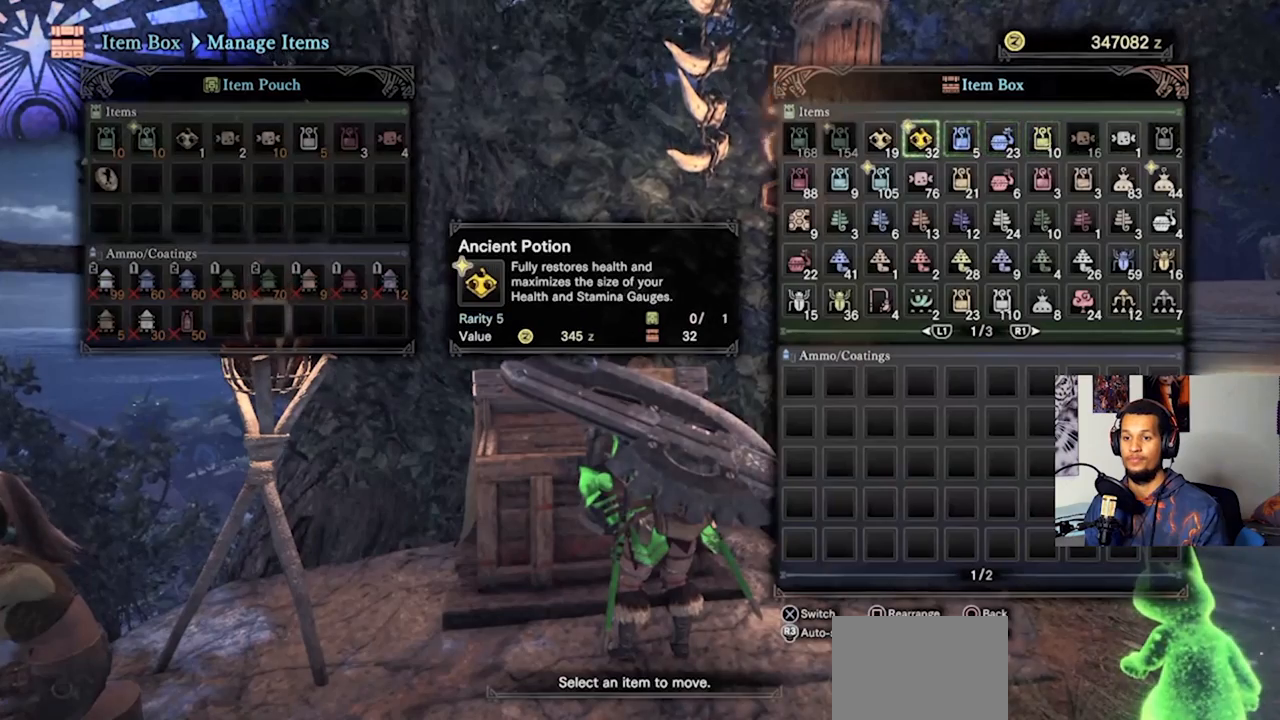
{"buttons": [], "left_stick": "center", "right_stick": "center", "events": [[333, "DPAD_LEFT", "down"], [467, "DPAD_LEFT", "up"]]}
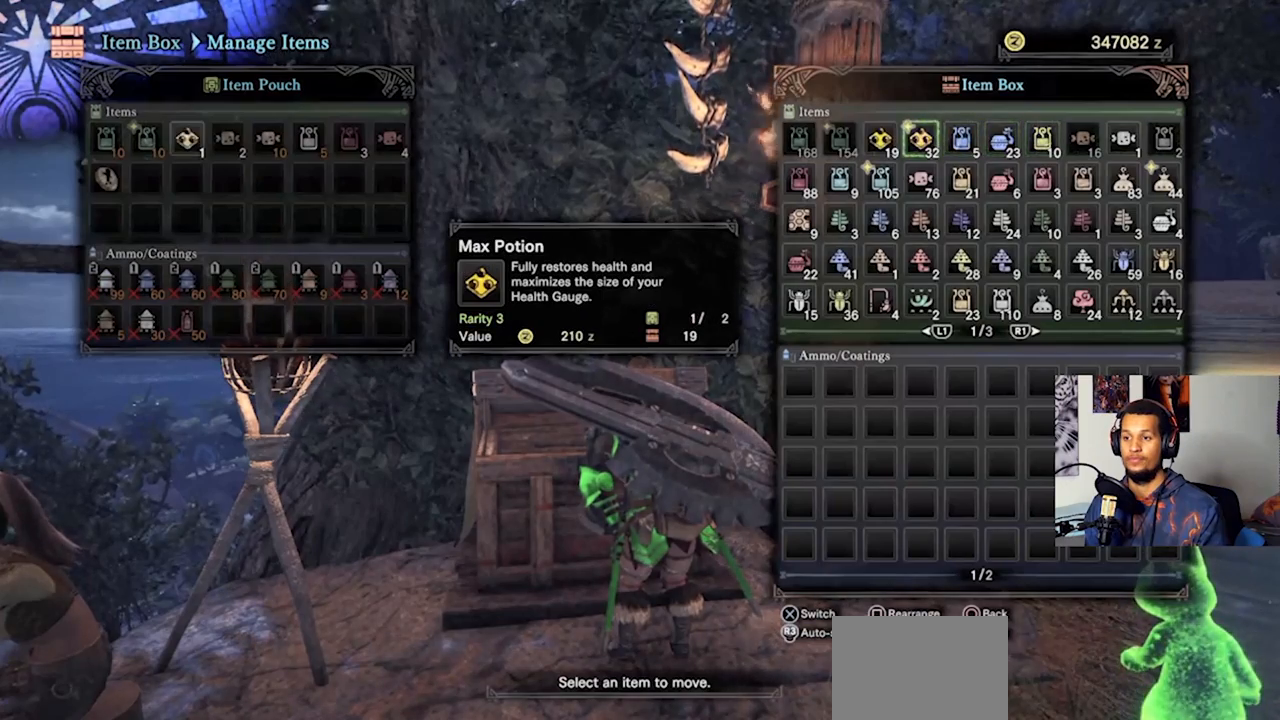
{"buttons": [], "left_stick": "center", "right_stick": "center", "events": [[167, "CROSS", "down"], [300, "CROSS", "up"]]}
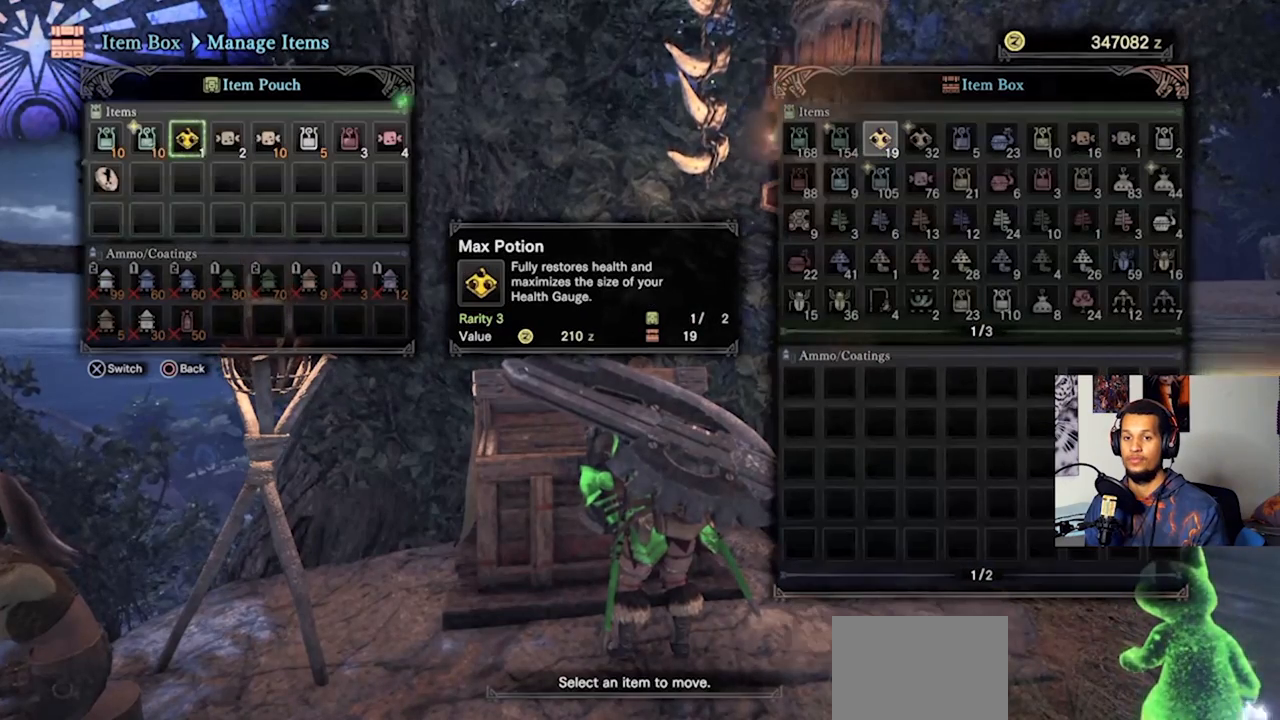
{"buttons": [], "left_stick": "center", "right_stick": "center", "events": []}
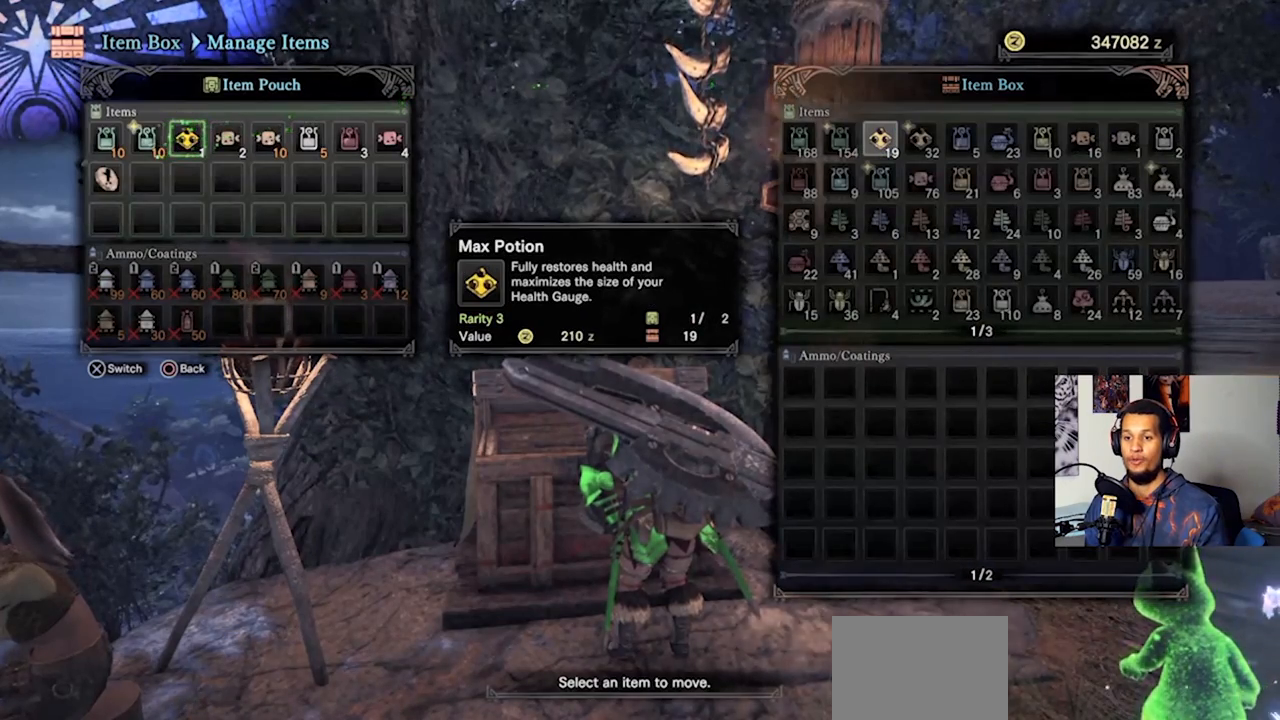
{"buttons": [], "left_stick": "center", "right_stick": "center", "events": []}
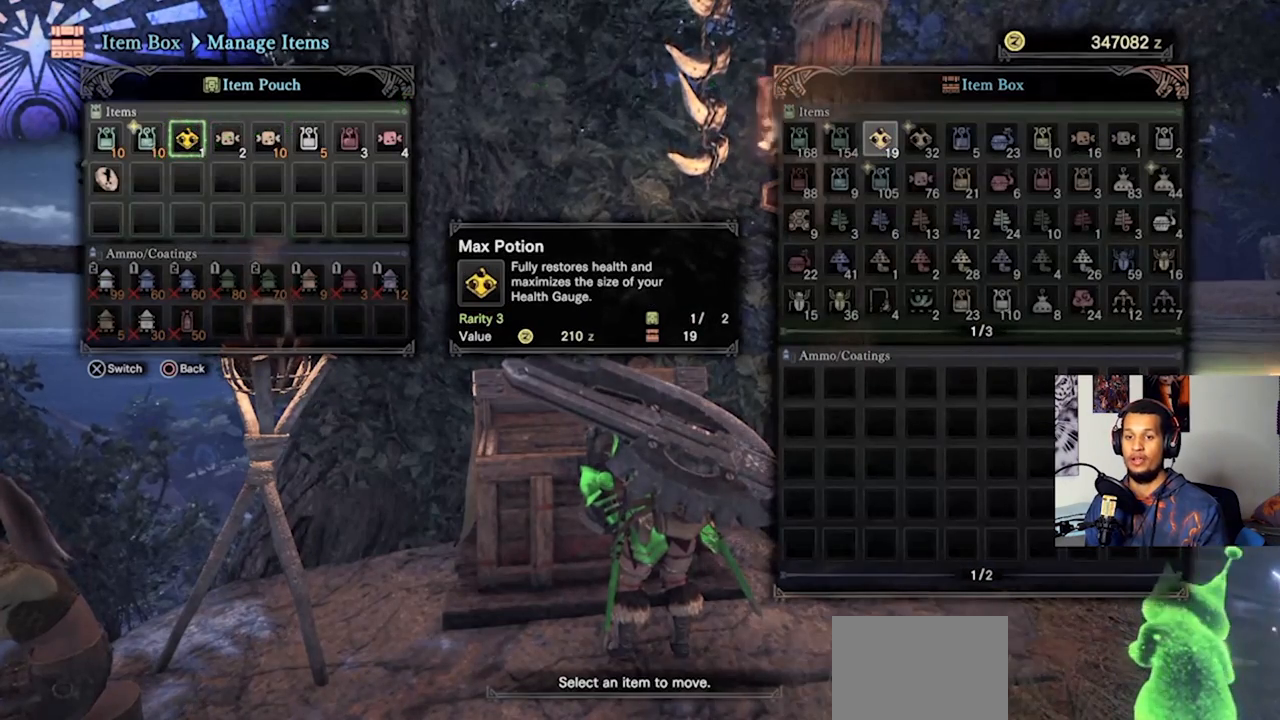
{"buttons": [], "left_stick": "center", "right_stick": "center", "events": []}
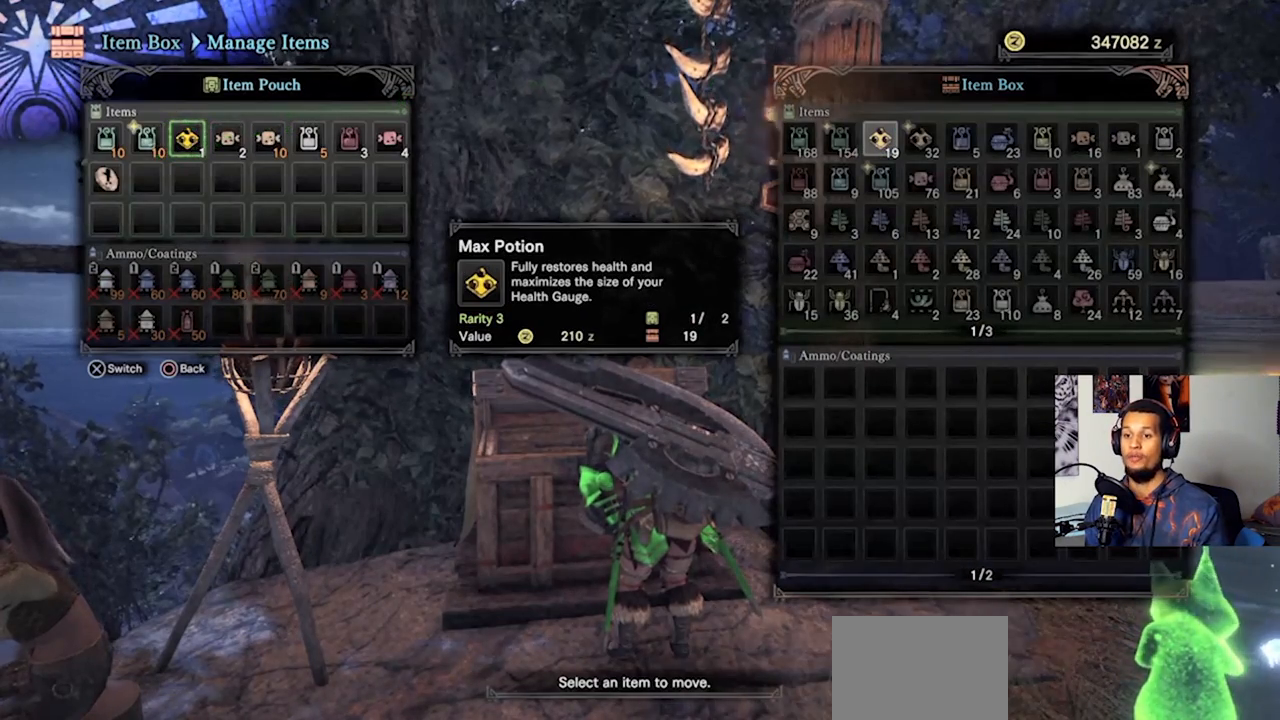
{"buttons": [], "left_stick": "center", "right_stick": "center", "events": [[67, "CROSS", "down"], [233, "CROSS", "up"]]}
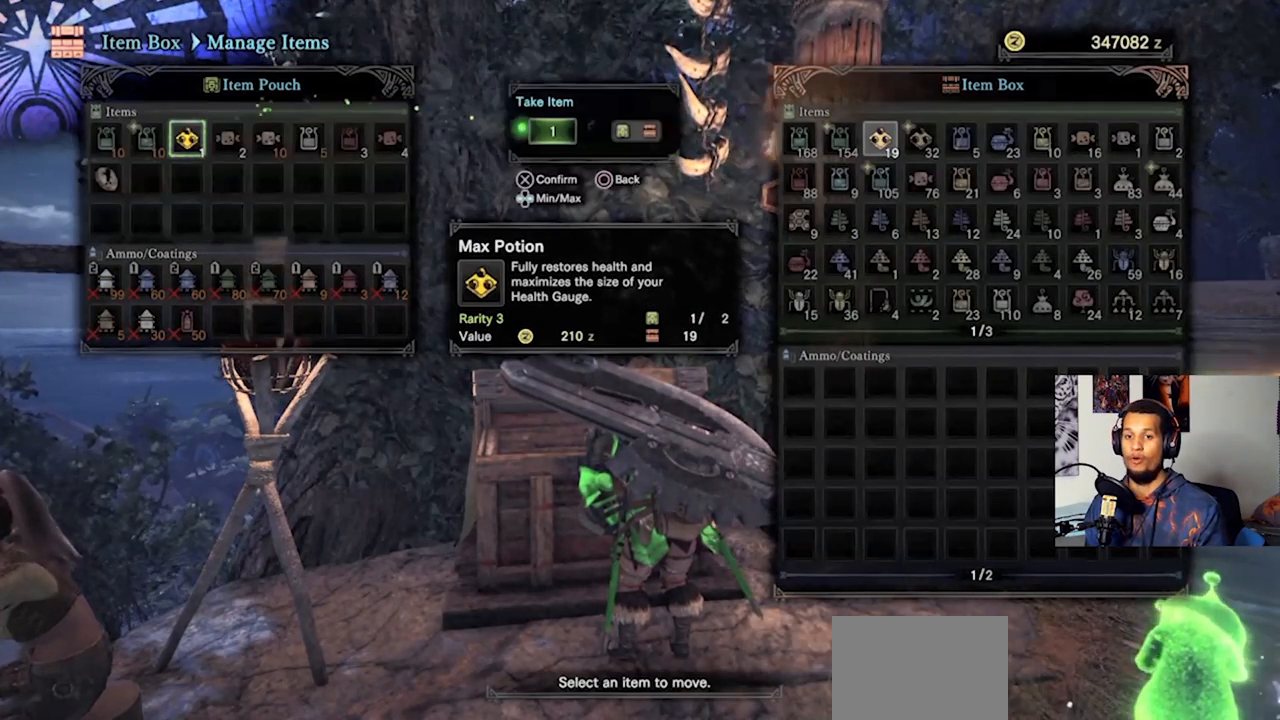
{"buttons": ["CROSS"], "left_stick": "center", "right_stick": "center", "events": [[433, "CROSS", "down"]]}
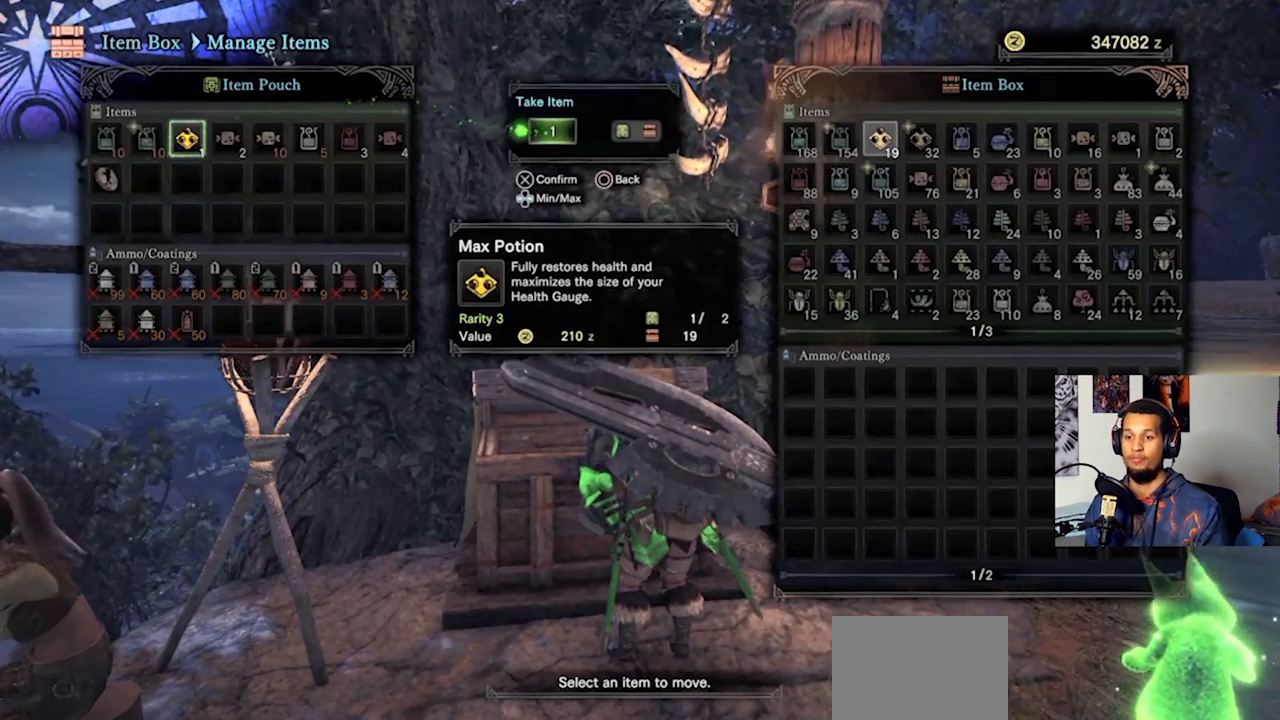
{"buttons": [], "left_stick": "center", "right_stick": "center", "events": [[100, "CROSS", "up"]]}
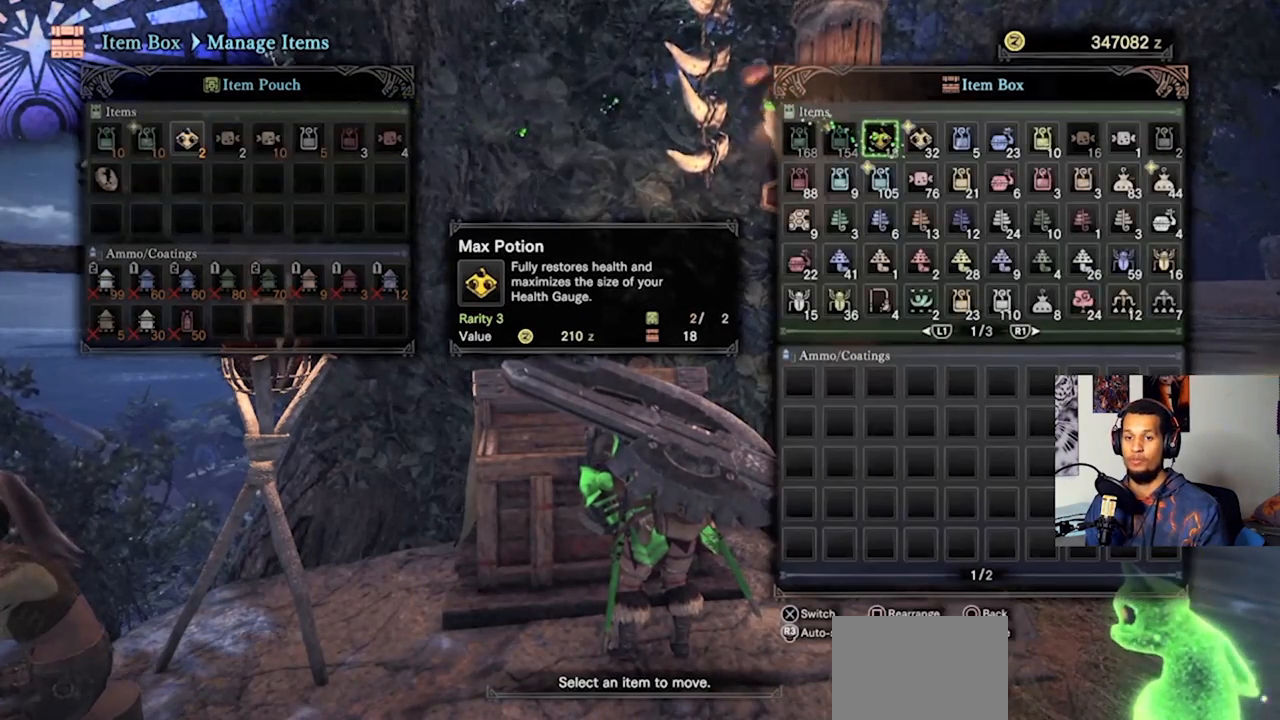
{"buttons": [], "left_stick": "center", "right_stick": "center", "events": [[233, "CIRCLE", "down"], [333, "CIRCLE", "up"]]}
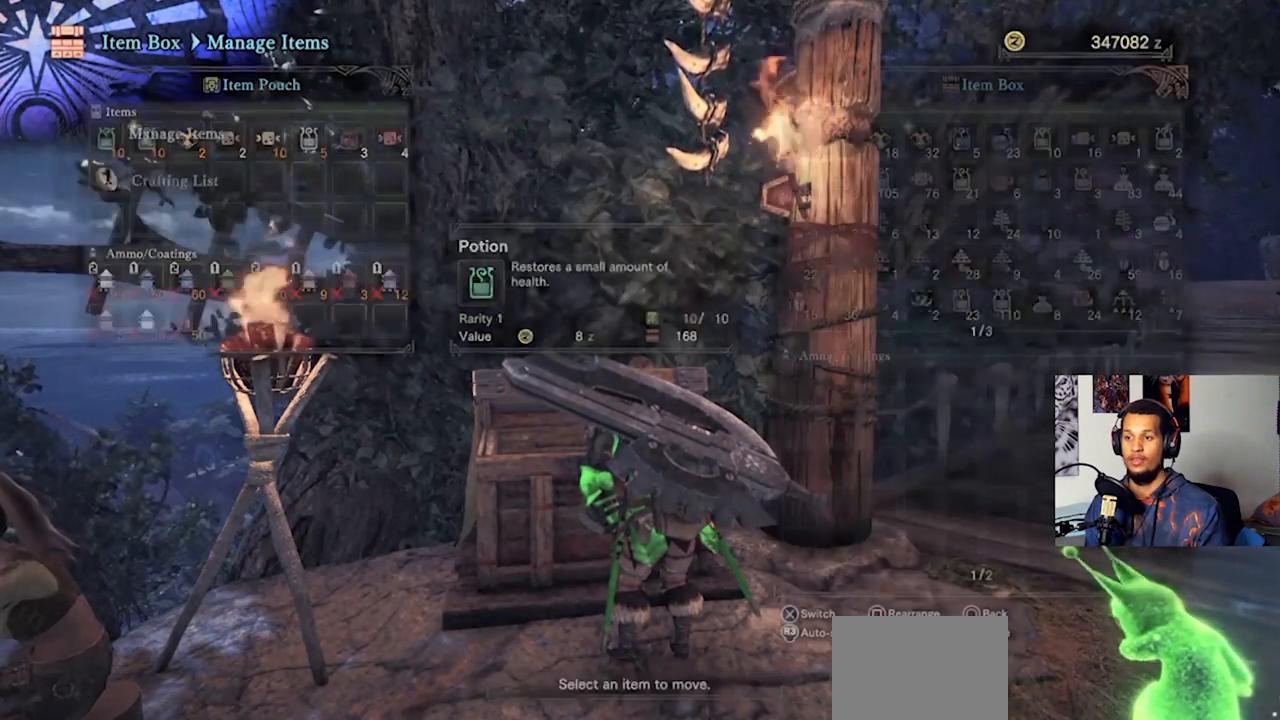
{"buttons": [], "left_stick": "center", "right_stick": "center", "events": []}
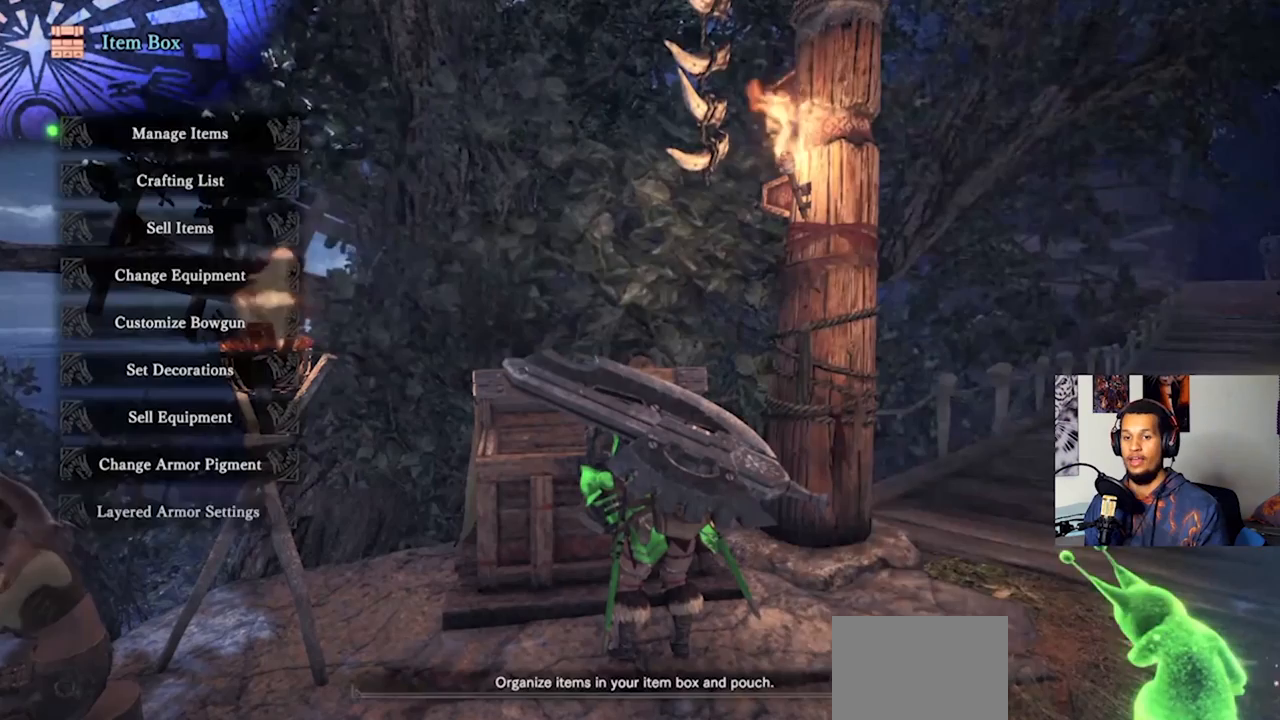
{"buttons": [], "left_stick": "center", "right_stick": "center", "events": []}
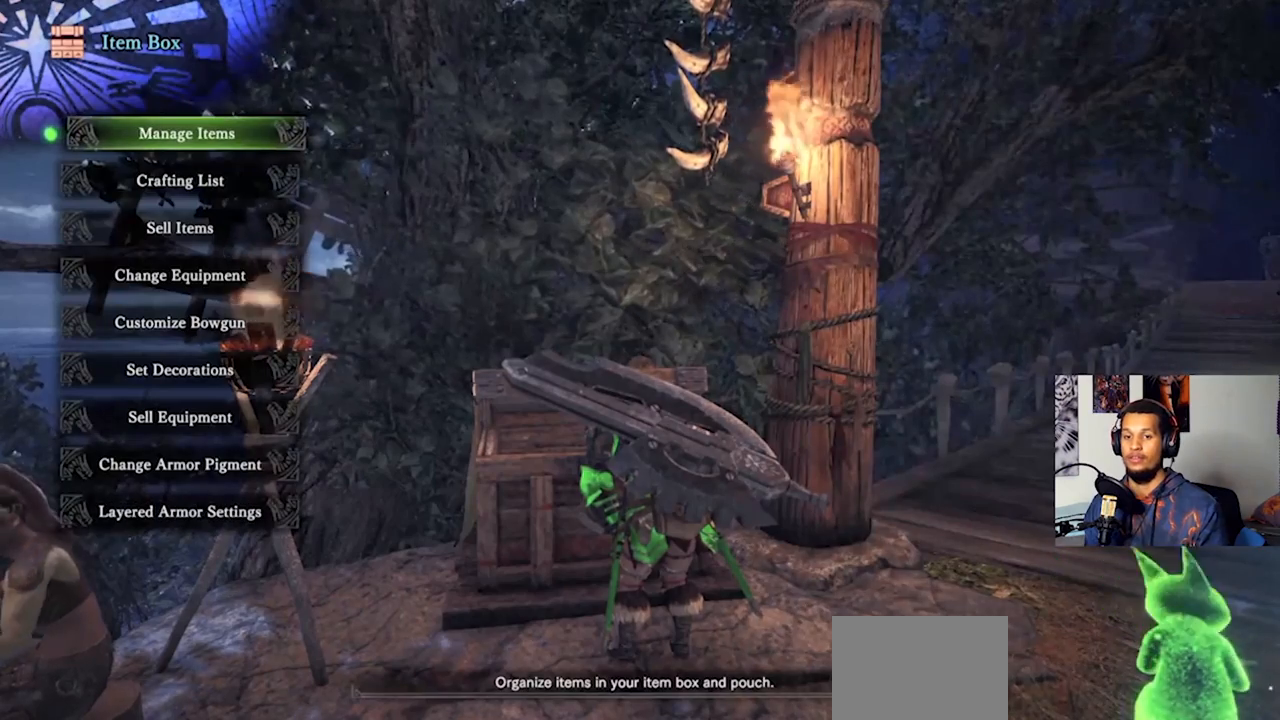
{"buttons": [], "left_stick": "center", "right_stick": "center", "events": [[100, "CIRCLE", "down"], [233, "CIRCLE", "up"]]}
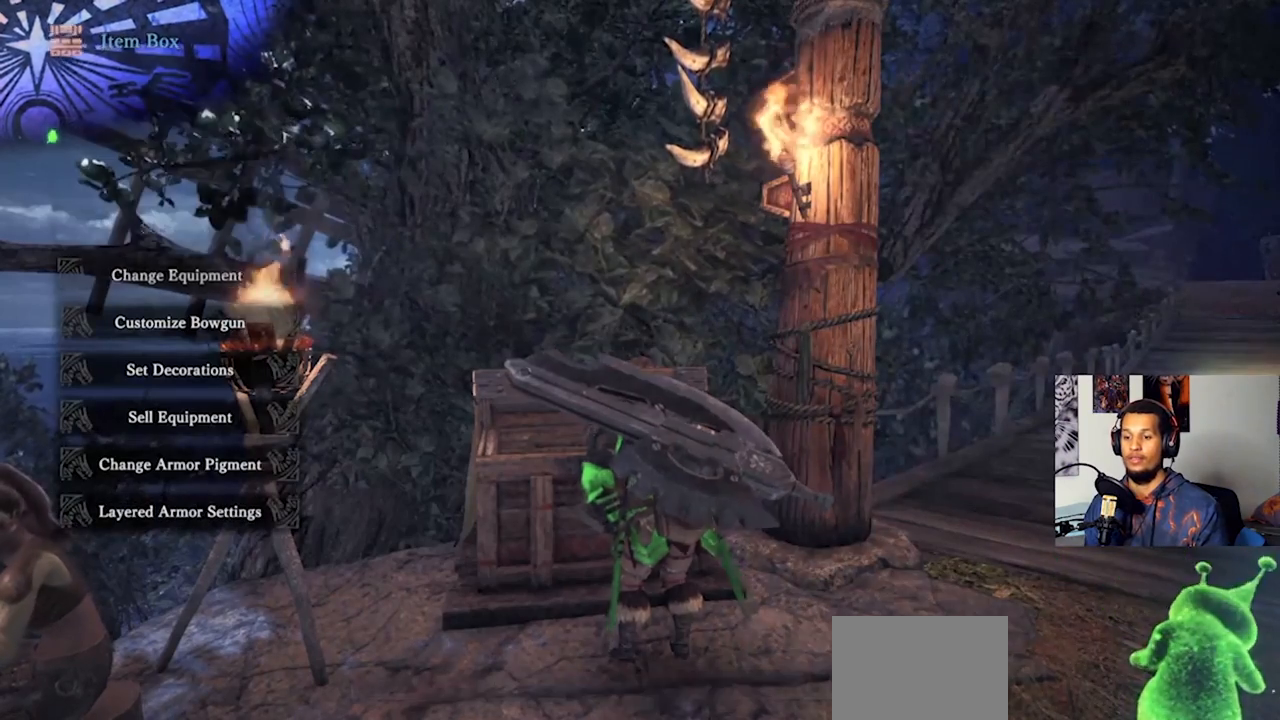
{"buttons": [], "left_stick": "center", "right_stick": "center", "events": []}
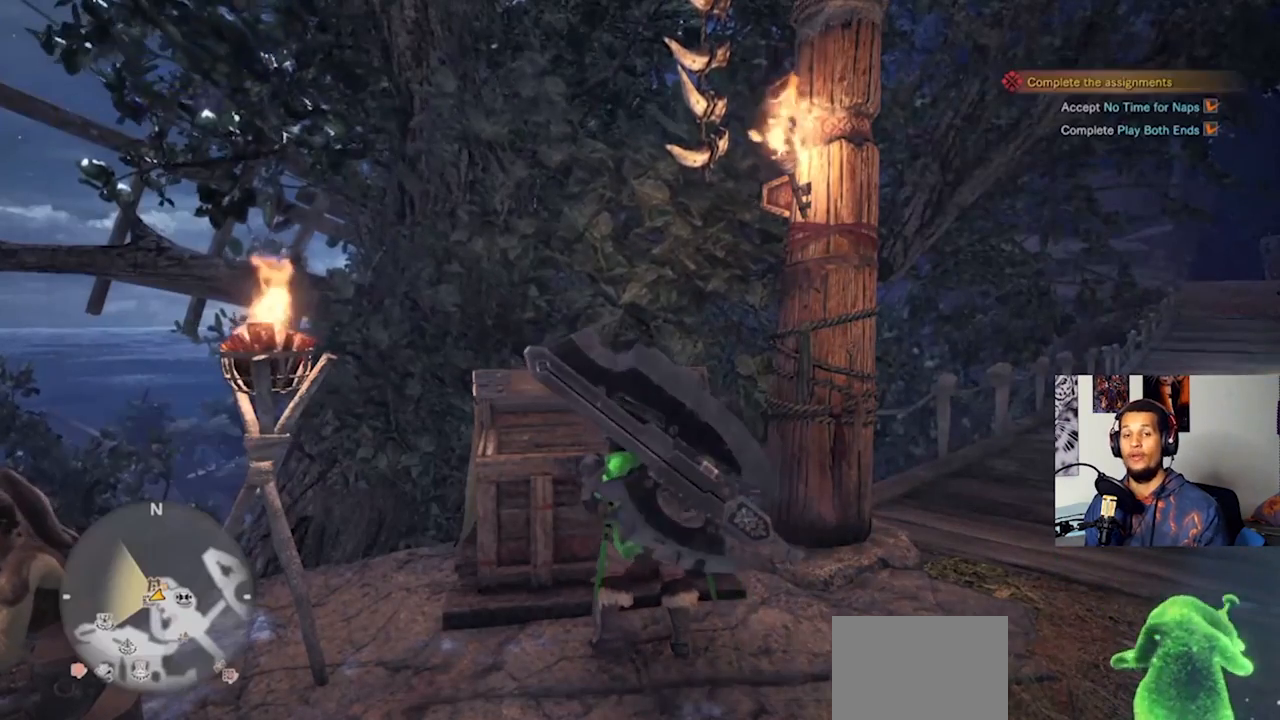
{"buttons": [], "left_stick": "center", "right_stick": "center", "events": []}
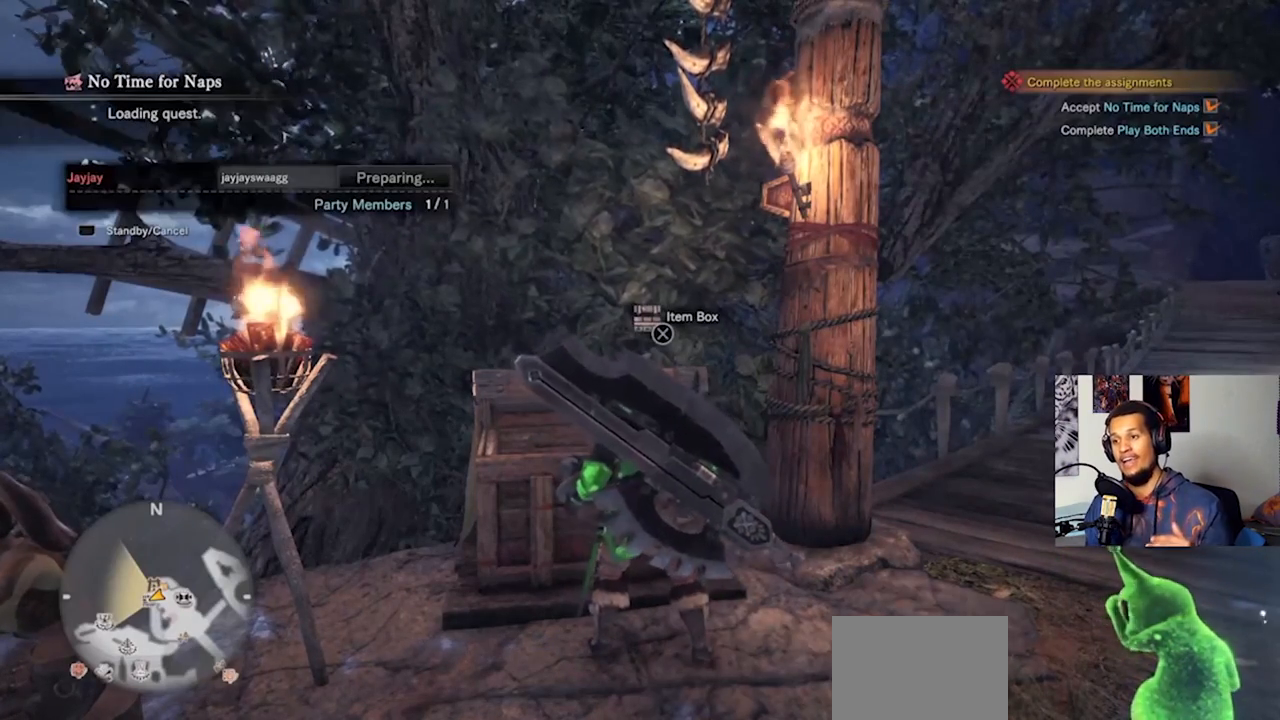
{"buttons": [], "left_stick": "center", "right_stick": "center", "events": []}
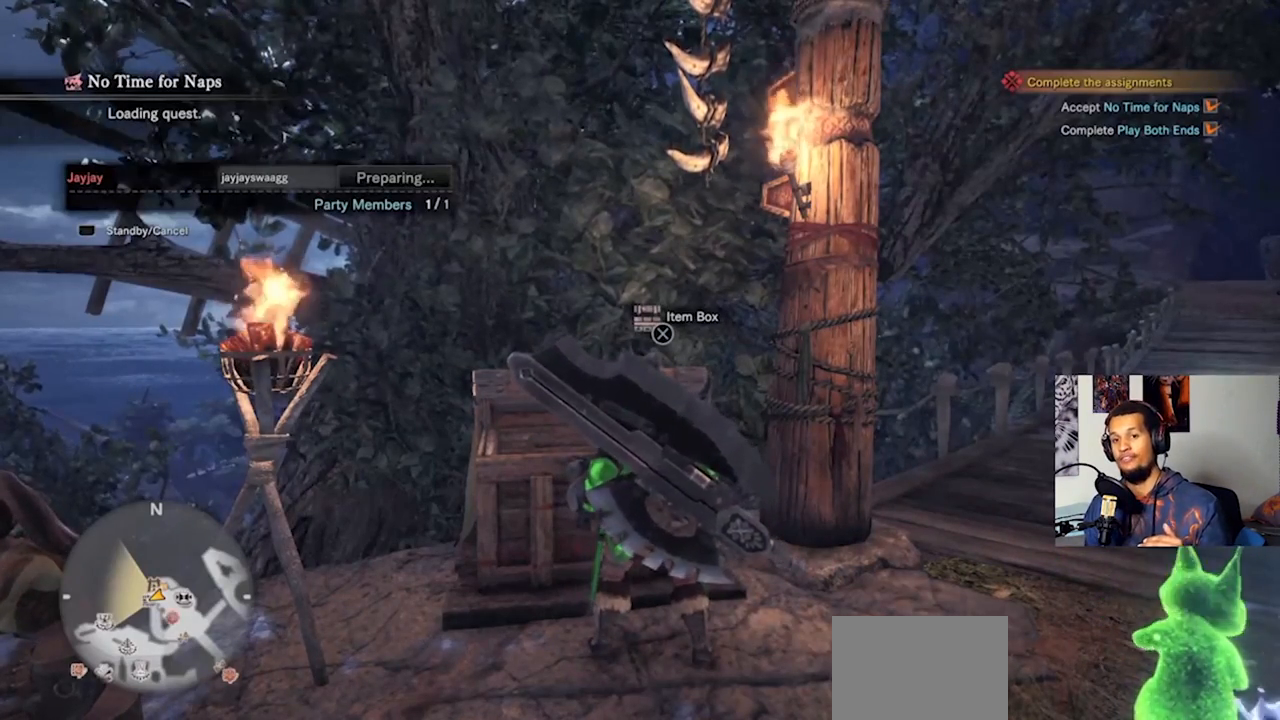
{"buttons": [], "left_stick": "center", "right_stick": "center", "events": []}
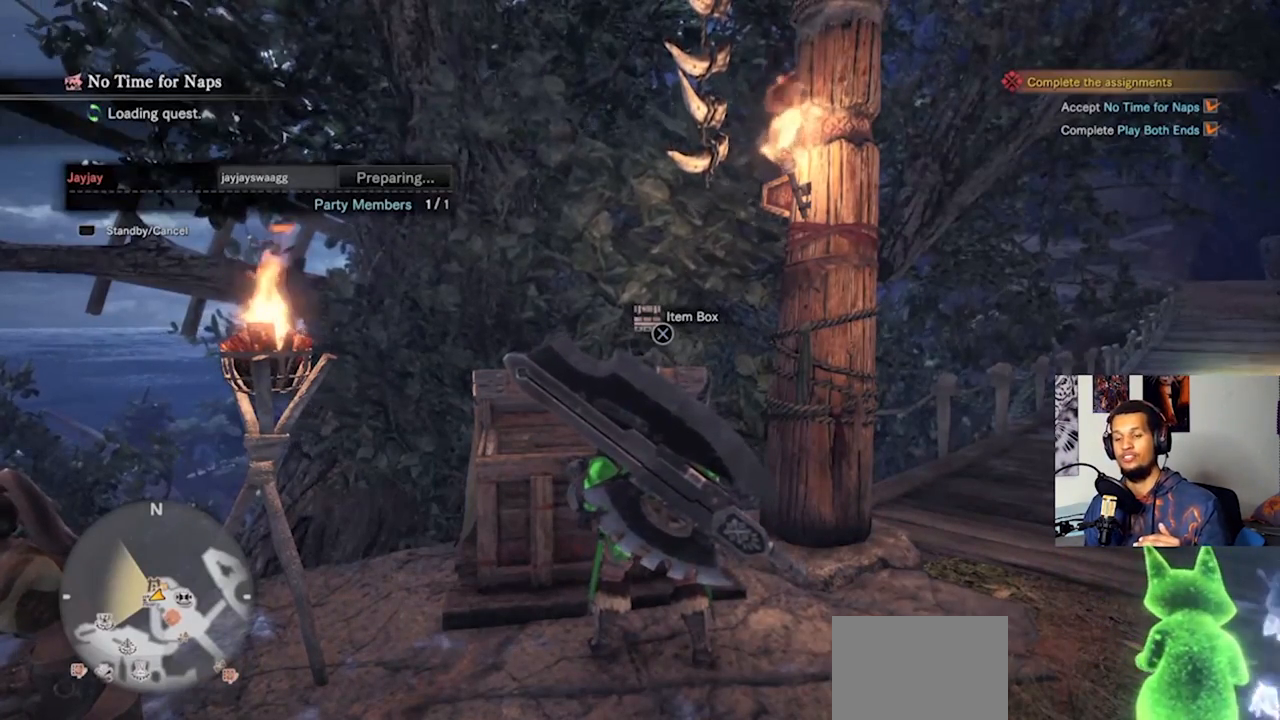
{"buttons": [], "left_stick": "center", "right_stick": "center", "events": []}
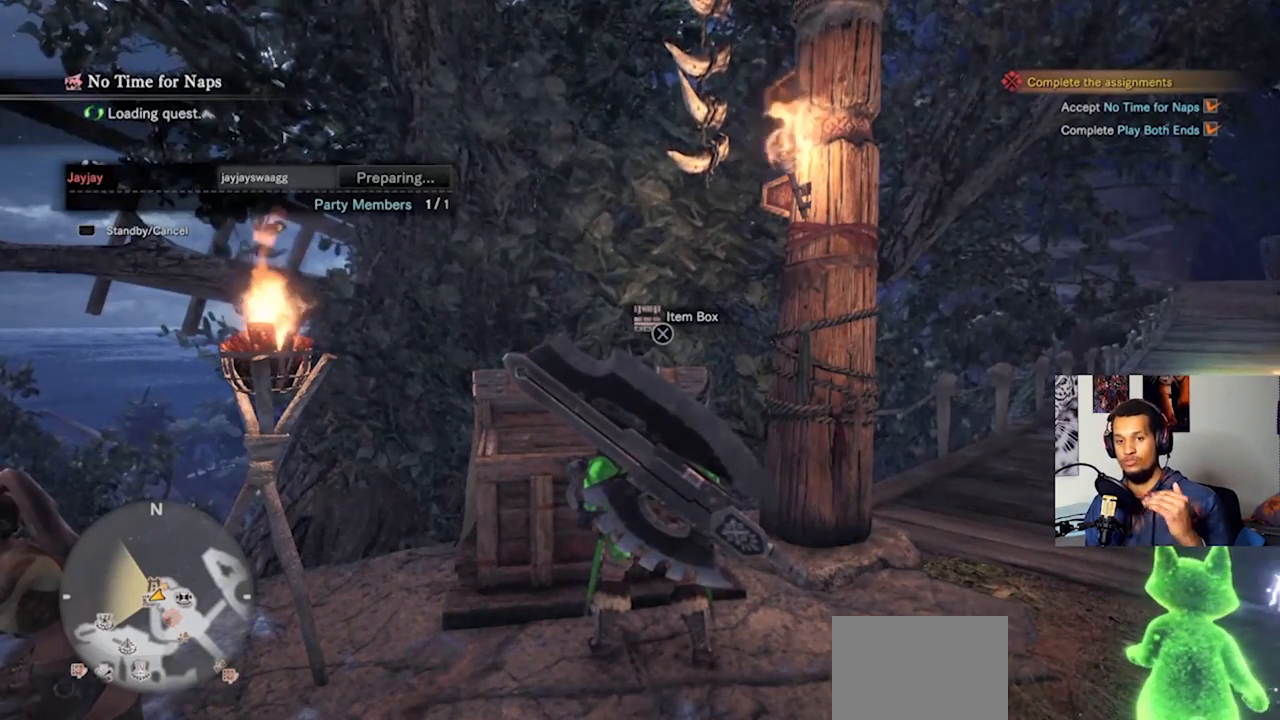
{"buttons": [], "left_stick": "center", "right_stick": "center", "events": []}
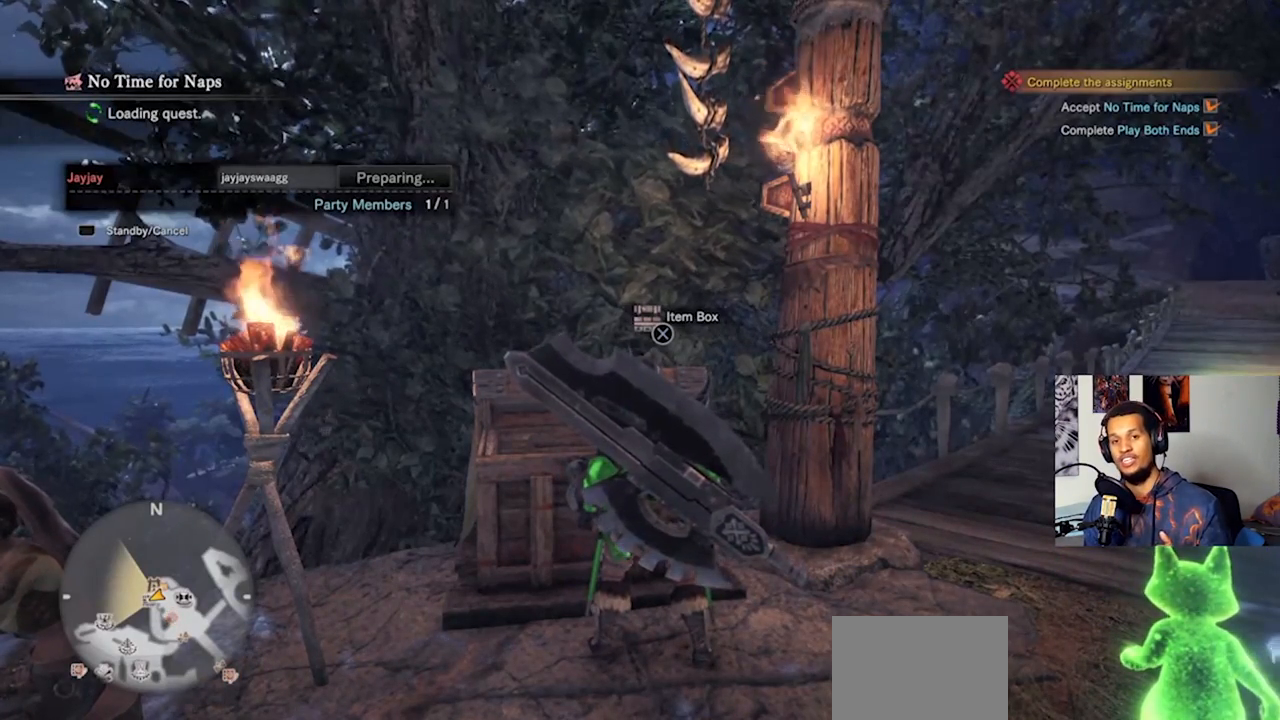
{"buttons": [], "left_stick": "center", "right_stick": "center", "events": []}
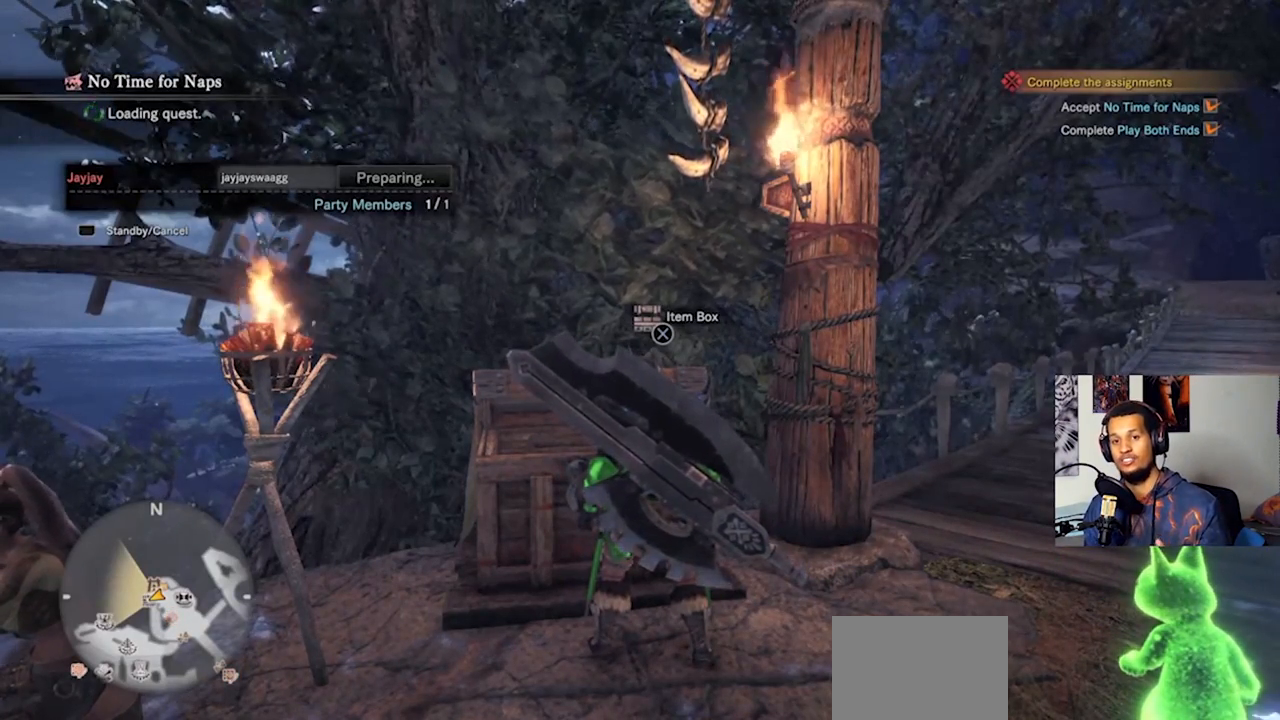
{"buttons": [], "left_stick": "center", "right_stick": "center", "events": []}
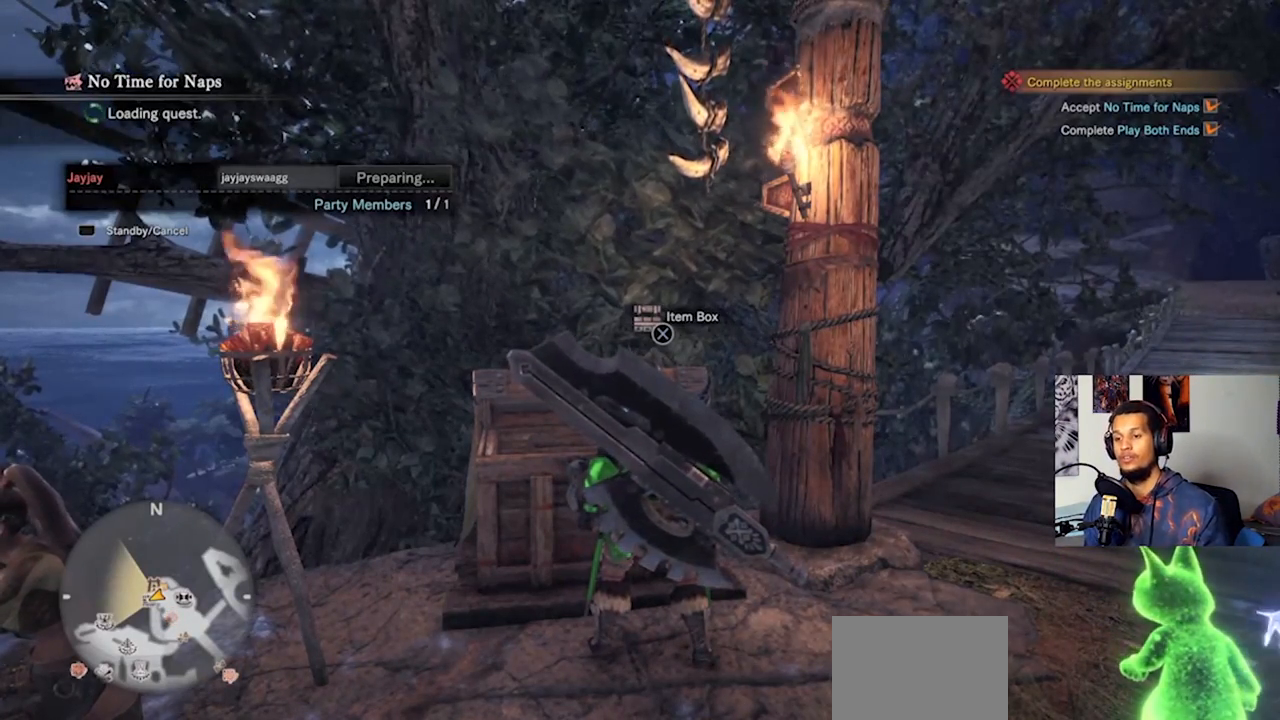
{"buttons": [], "left_stick": "right", "right_stick": "right", "events": [[400, "right_stick", "right"], [467, "left_stick", "right"]]}
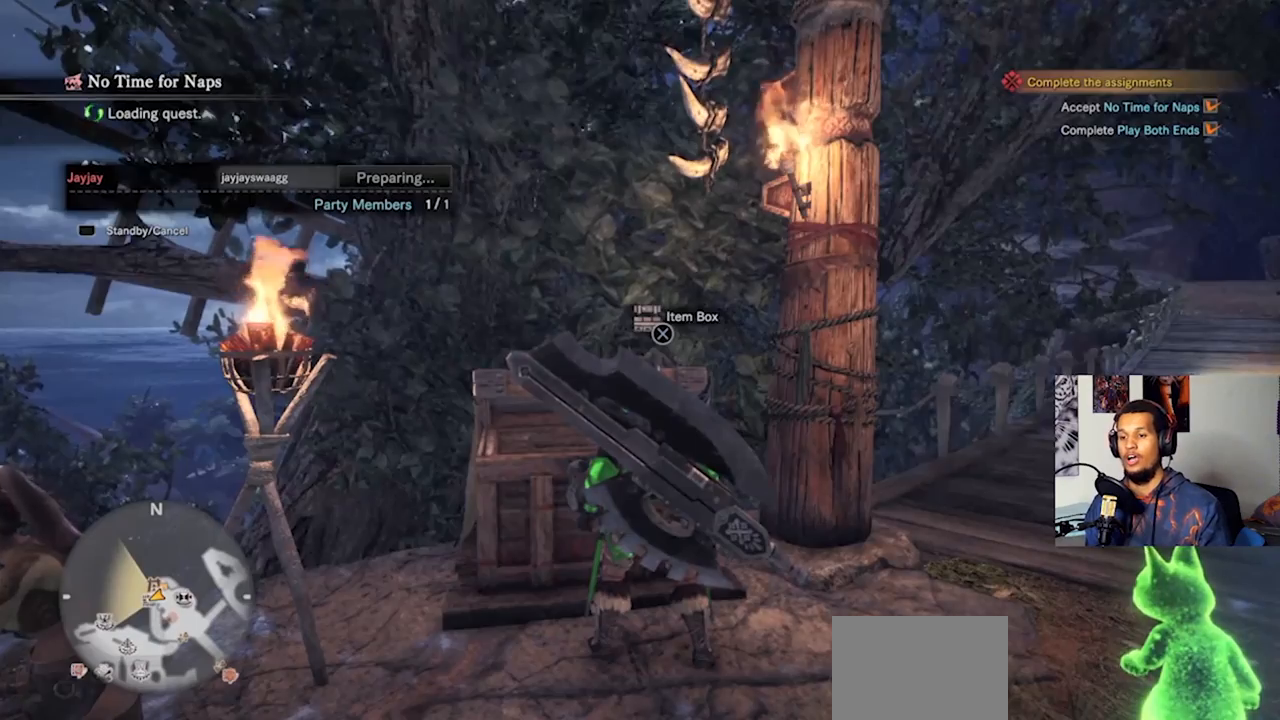
{"buttons": [], "left_stick": "up", "right_stick": "center", "events": [[200, "left_stick", "up-right"], [233, "right_stick", "center"], [500, "left_stick", "up"]]}
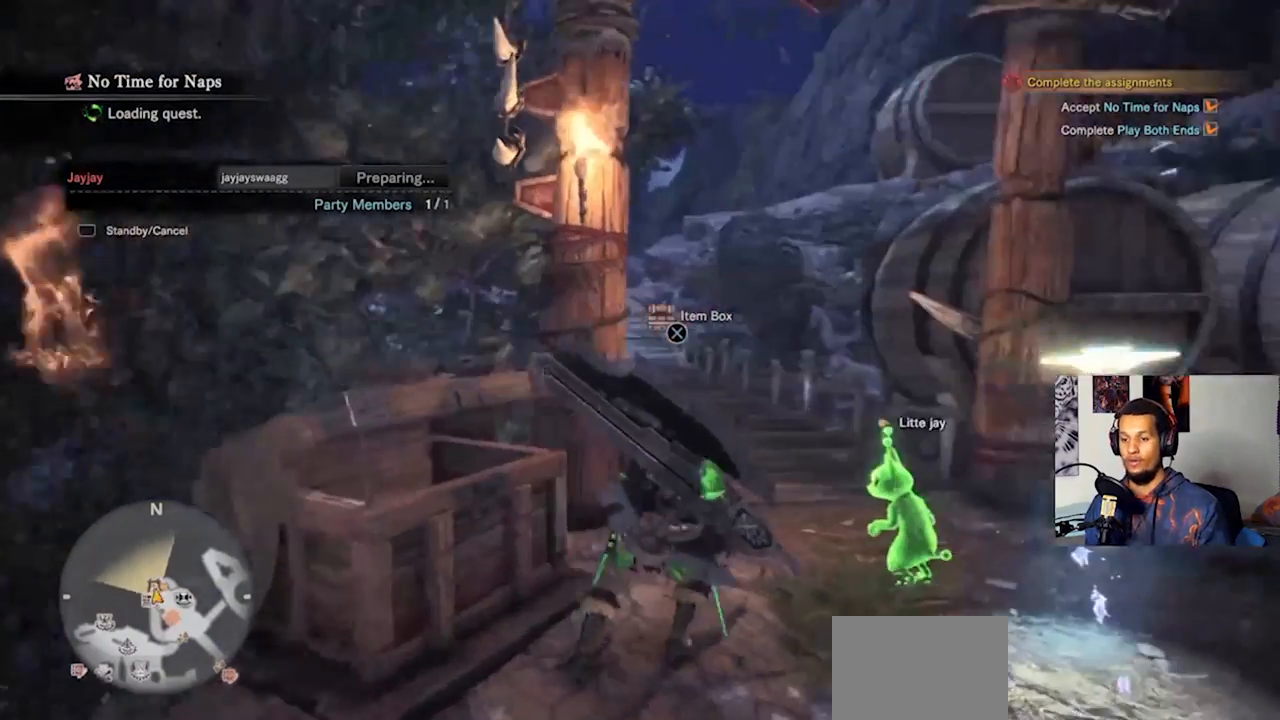
{"buttons": [], "left_stick": "up", "right_stick": "center", "events": []}
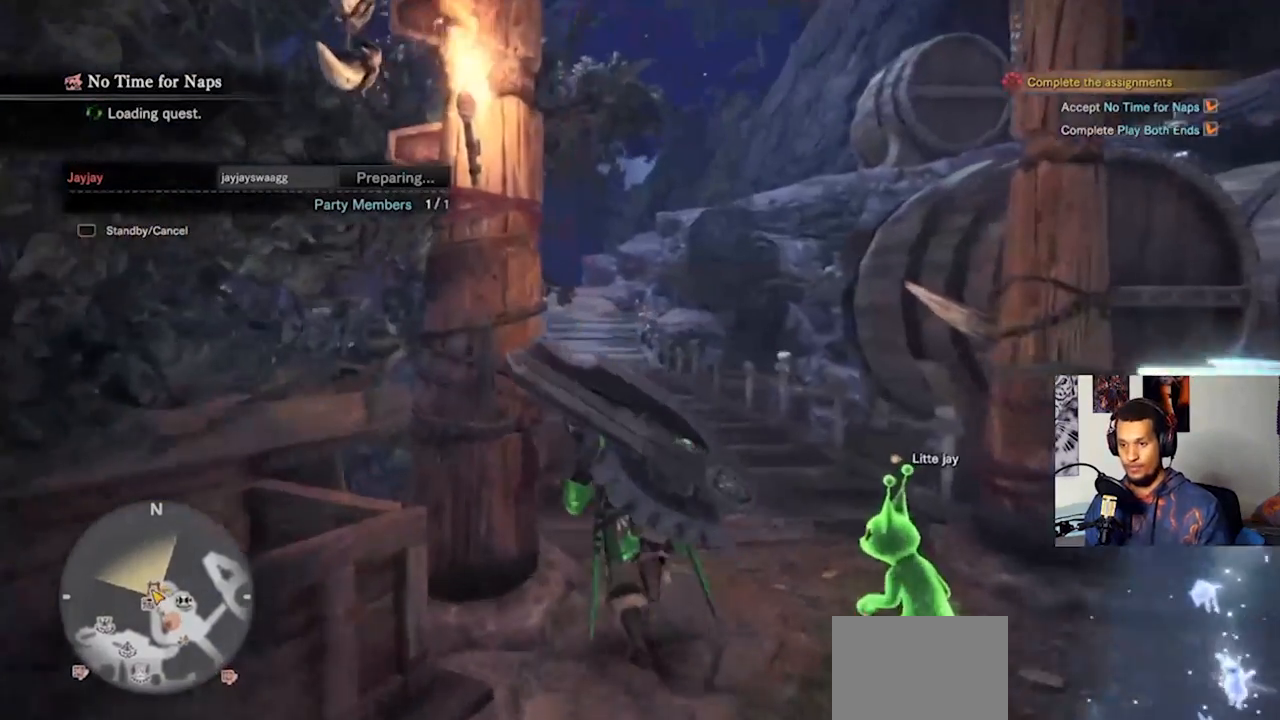
{"buttons": [], "left_stick": "center", "right_stick": "center", "events": [[67, "left_stick", "center"]]}
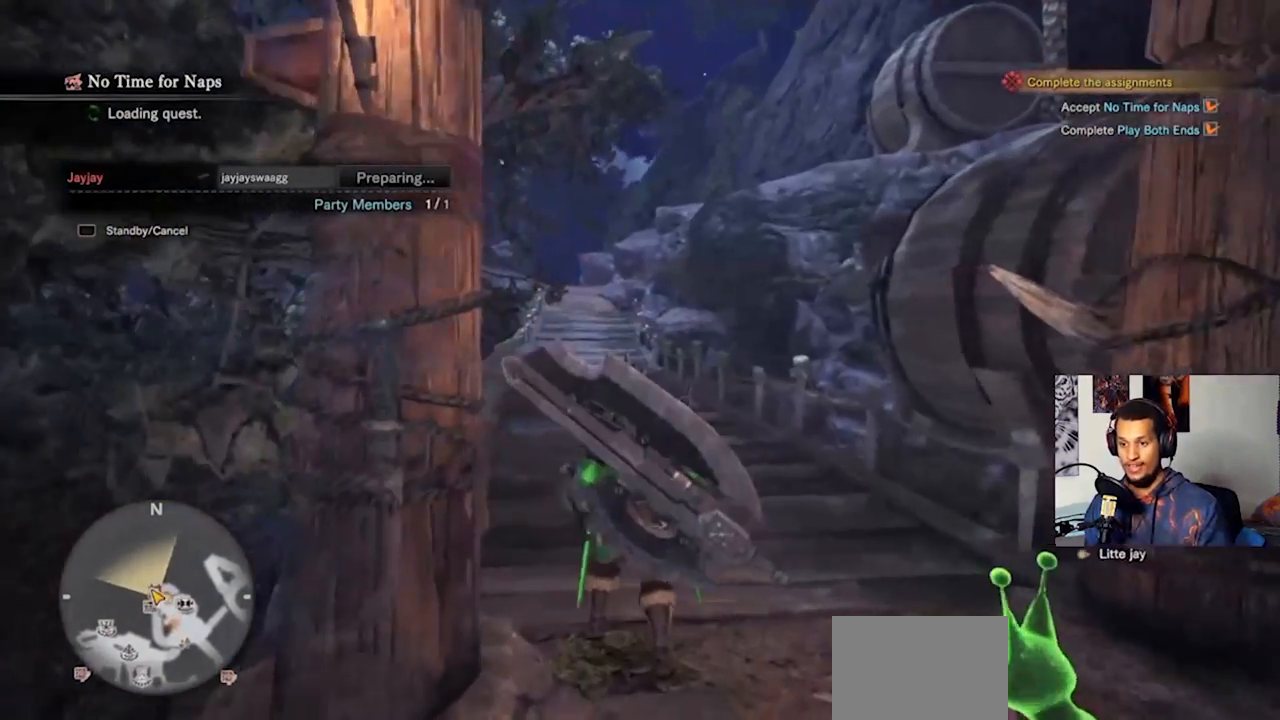
{"buttons": [], "left_stick": "up", "right_stick": "center", "events": [[167, "left_stick", "up"]]}